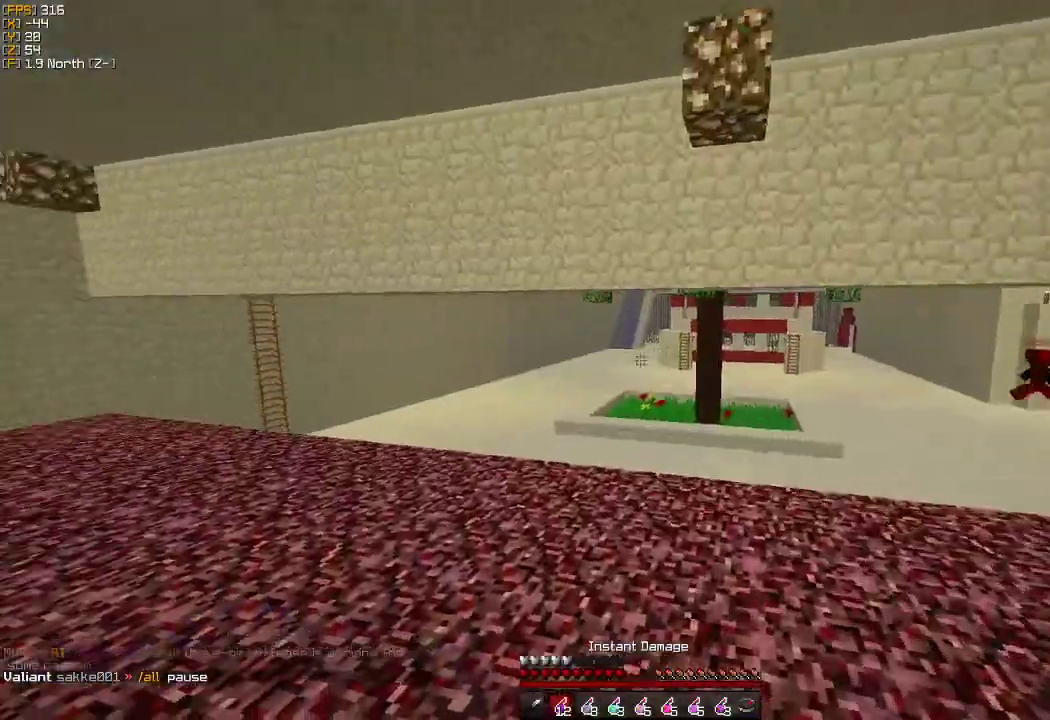
Gameplay with keyboard and mouse; each line is a JSON object with the keys and mouse buttons held at the frame after it. "events" lists presses ("down") and releases ("up") of "a", "d", "s", "w", "mouse_left" and "mouse_right" between this image and that frame as [ms after this image, input, new state], when the widget could be followed in between. "mouse_left", "mouse_right" = the "left", "right" buttons of the "mouse" list. No other keys are recorded. Fast repeated clicks can show as one long hold. Mouse movement is not recorded.
{"keys": ["a", "w"], "mouse": [], "events": [[267, "mouse_left", "up"], [417, "a", "down"]]}
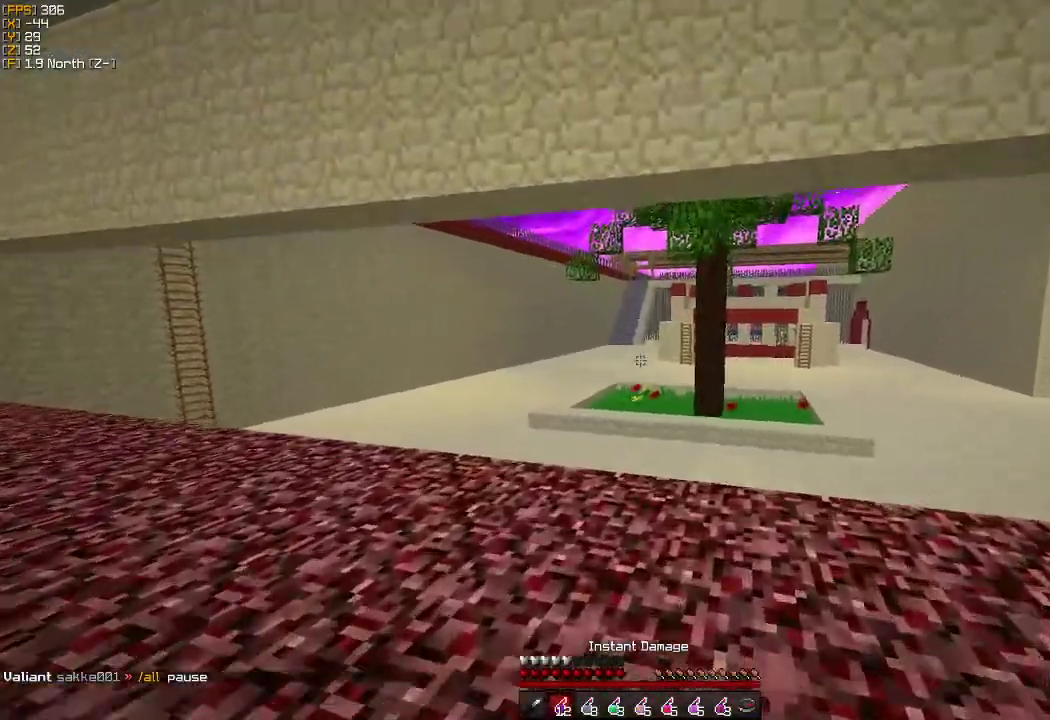
{"keys": ["w"], "mouse": [], "events": [[50, "a", "up"]]}
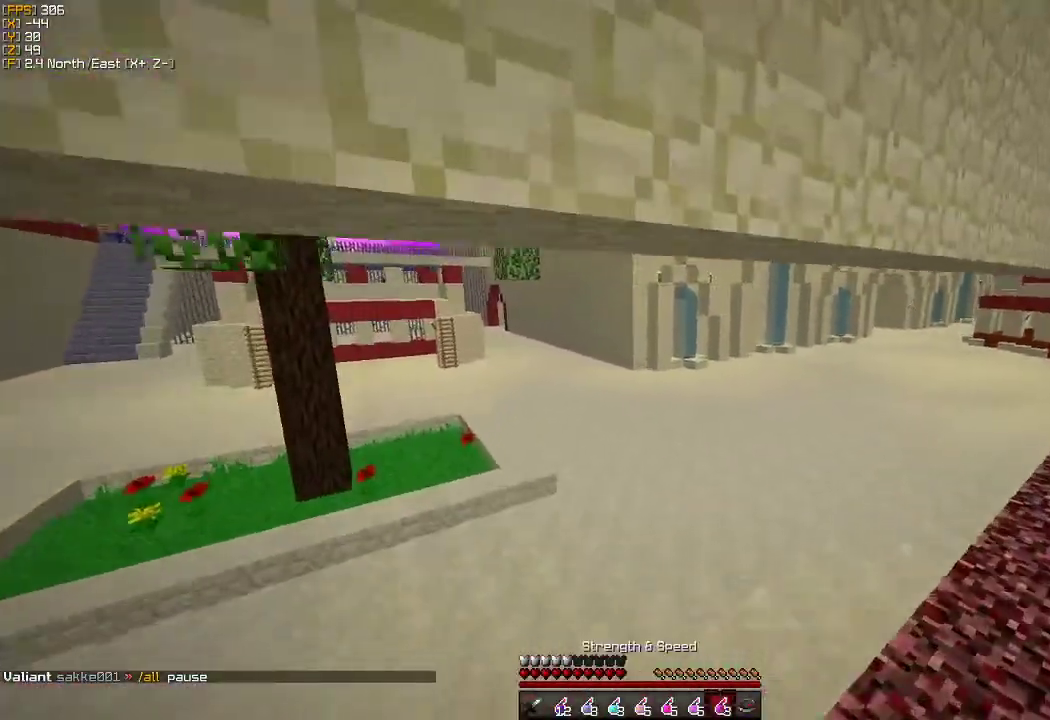
{"keys": ["a", "w"], "mouse": [], "events": [[133, "a", "down"]]}
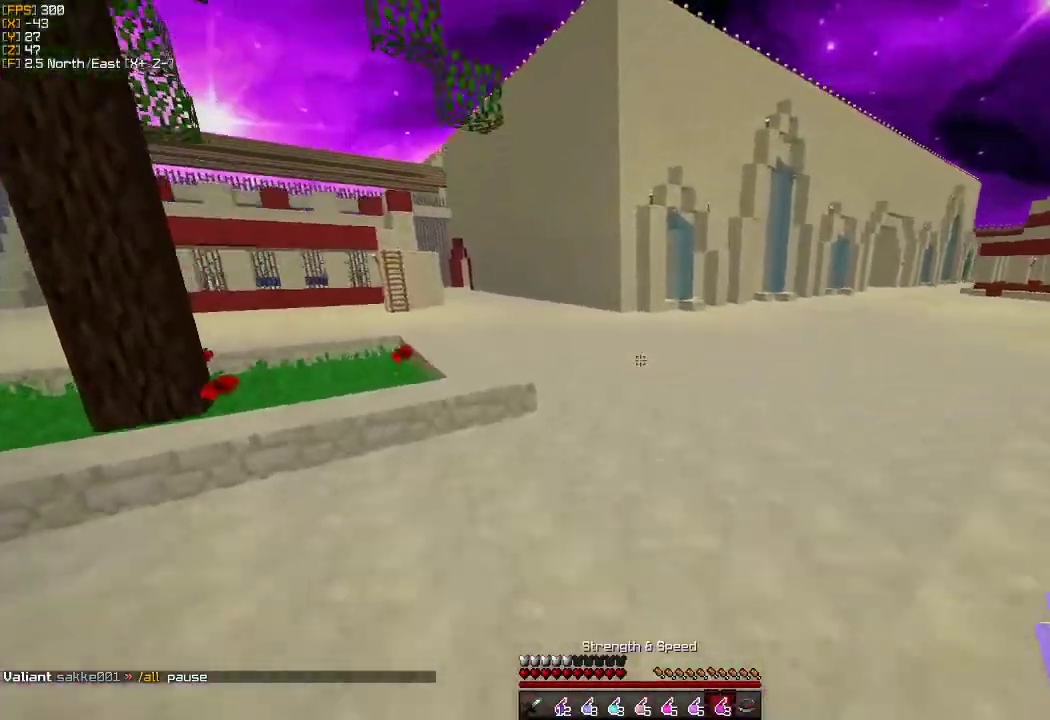
{"keys": ["a", "s"], "mouse": [], "events": [[183, "w", "up"], [283, "s", "down"]]}
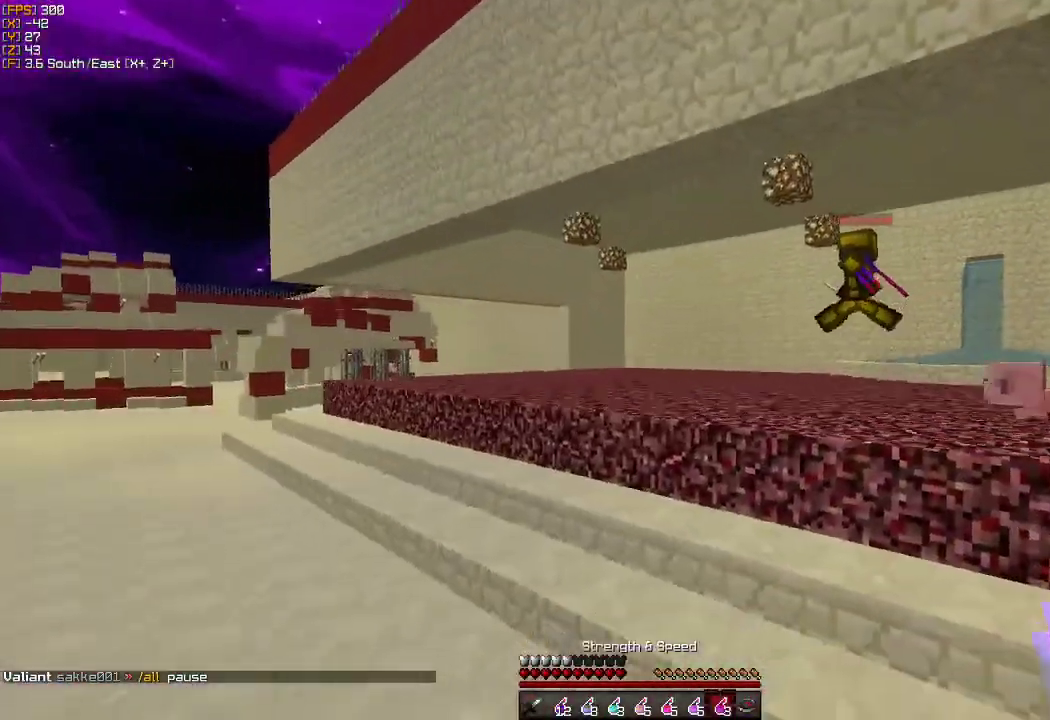
{"keys": ["d"], "mouse": [], "events": [[217, "d", "down"], [400, "a", "up"], [433, "s", "up"]]}
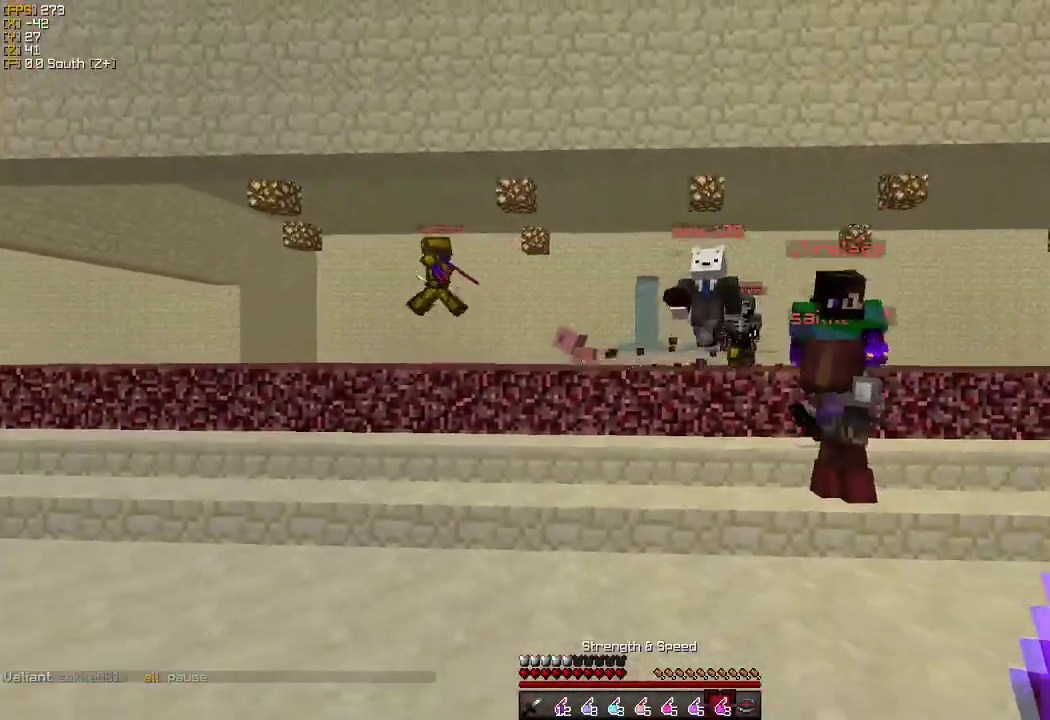
{"keys": ["w"], "mouse": [], "events": [[67, "w", "down"], [167, "d", "up"]]}
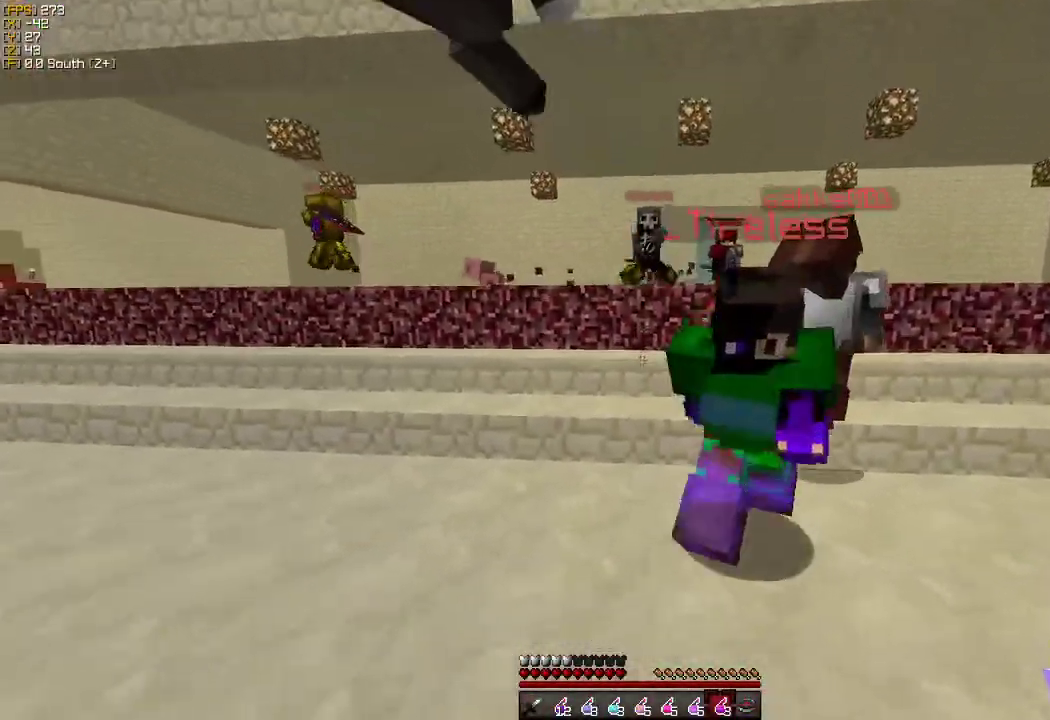
{"keys": ["a", "d", "s"], "mouse": [], "events": [[17, "d", "down"], [83, "d", "up"], [150, "d", "down"], [217, "w", "up"], [350, "s", "down"], [383, "a", "down"]]}
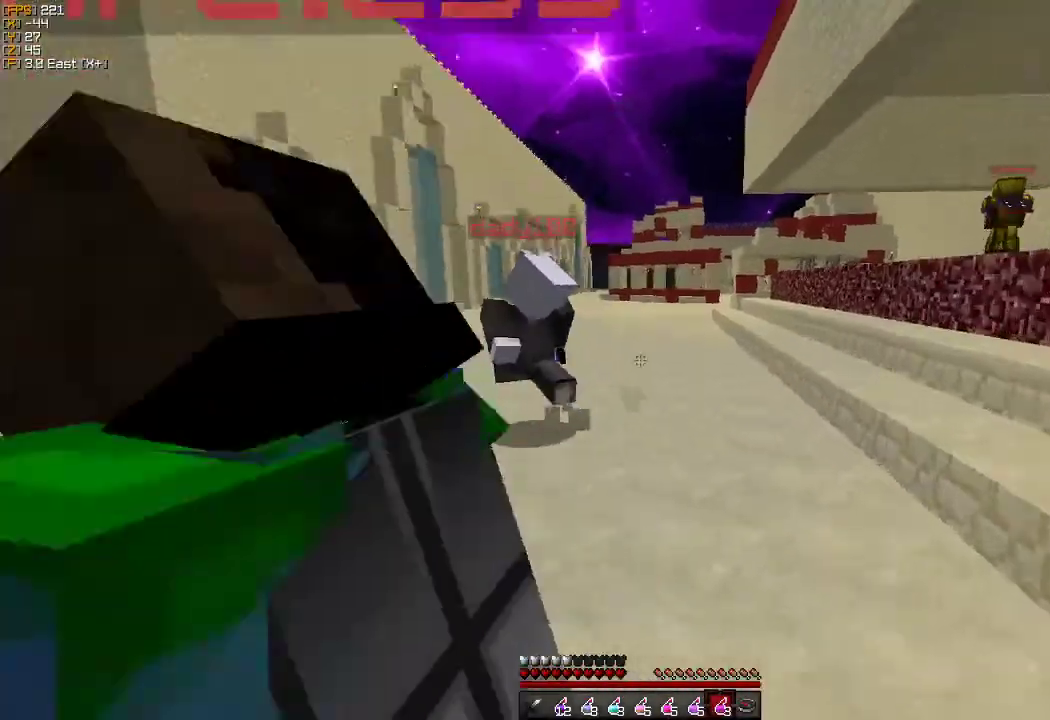
{"keys": ["w"], "mouse": [], "events": [[183, "d", "up"], [267, "d", "down"], [300, "a", "up"], [300, "s", "up"], [383, "w", "down"], [417, "d", "up"]]}
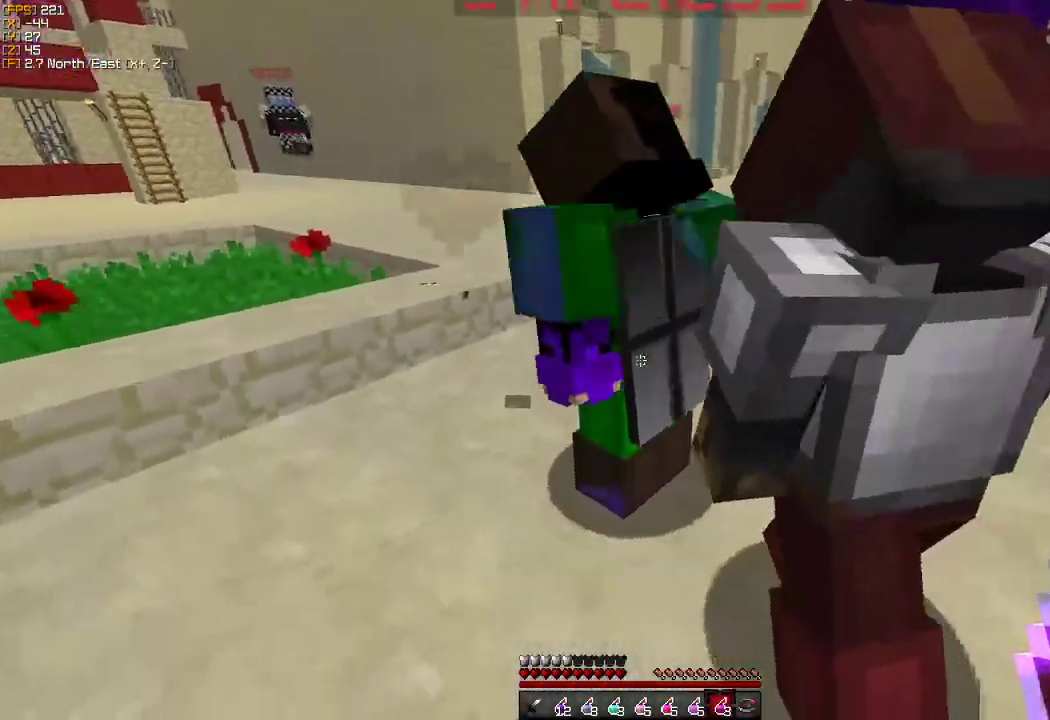
{"keys": ["a", "s"], "mouse": [], "events": [[200, "w", "up"], [217, "mouse_right", "down"], [317, "s", "down"], [333, "mouse_right", "up"], [350, "a", "down"]]}
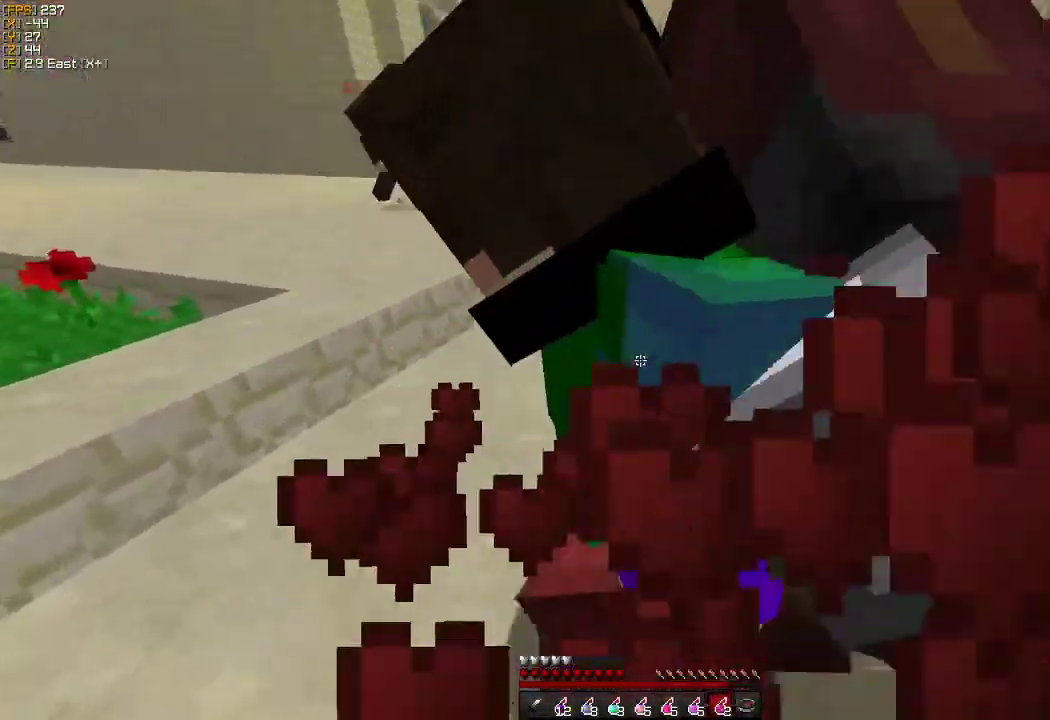
{"keys": [], "mouse": [], "events": [[67, "a", "up"], [467, "s", "up"]]}
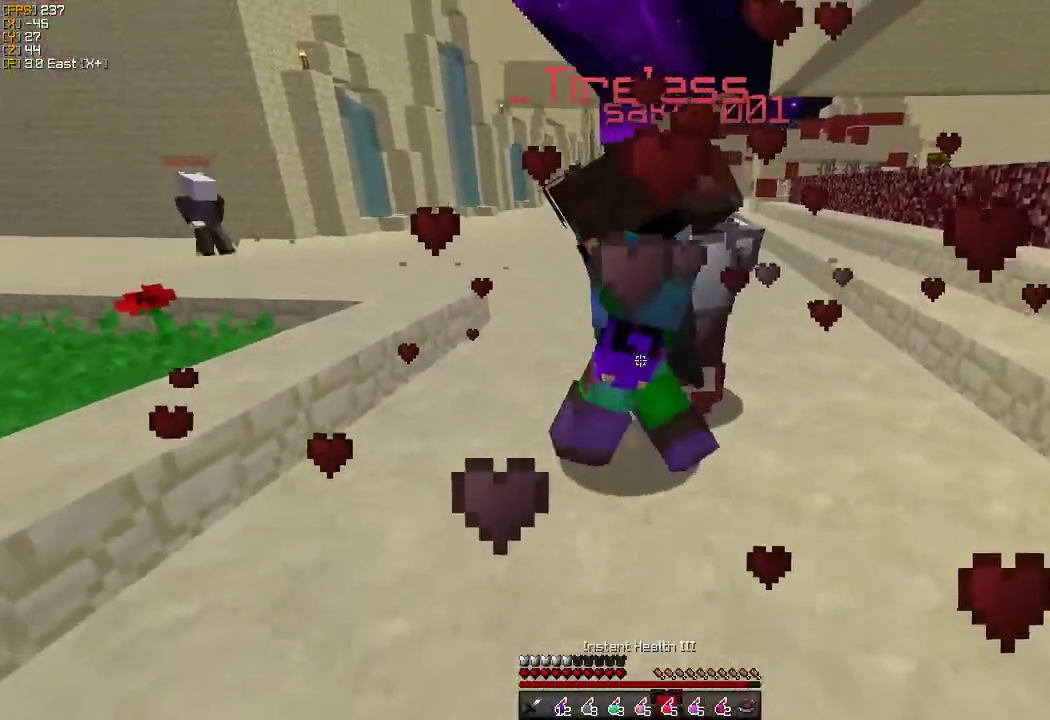
{"keys": ["s"], "mouse": [], "events": [[100, "w", "down"], [333, "w", "up"], [467, "s", "down"]]}
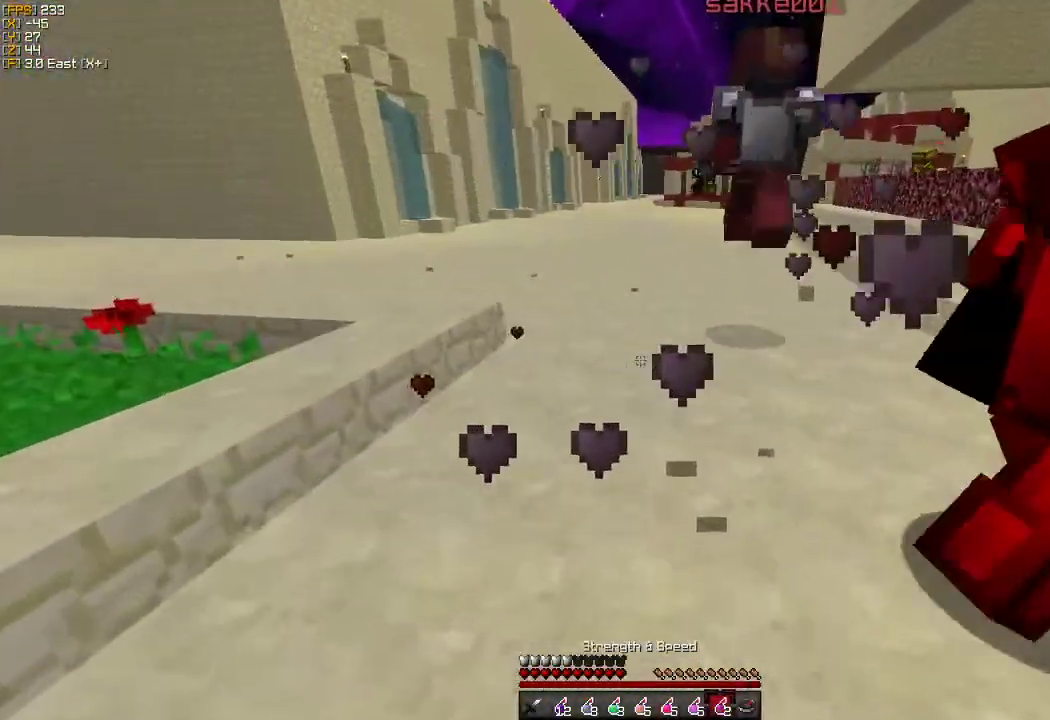
{"keys": ["a", "w"], "mouse": [], "events": [[50, "s", "up"], [150, "w", "down"], [417, "a", "down"]]}
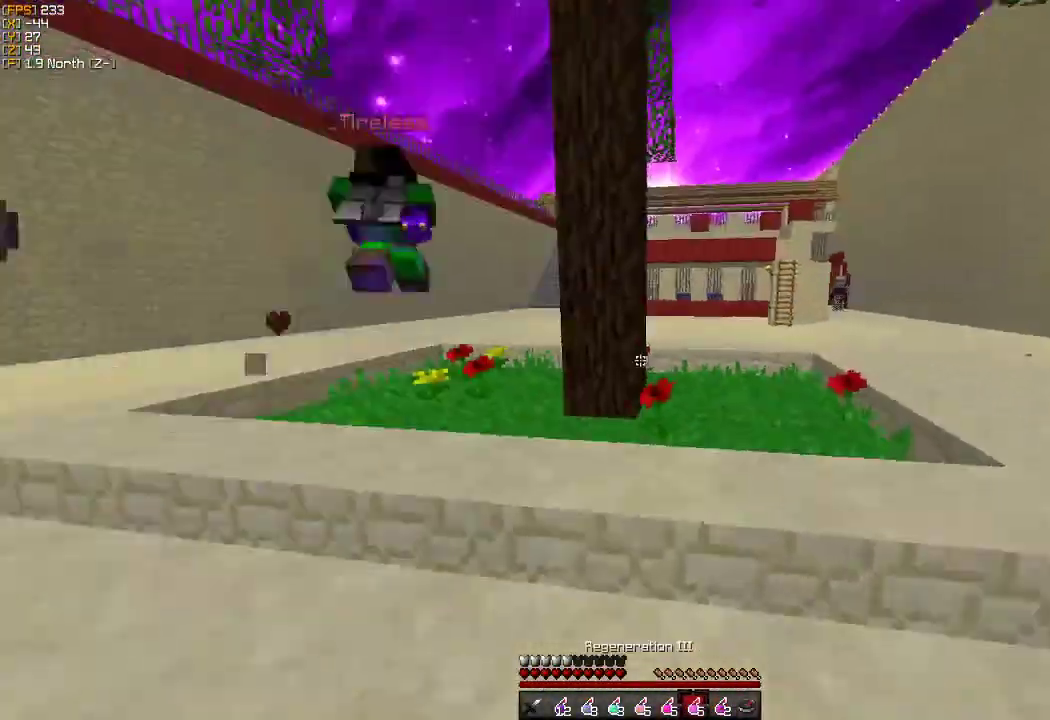
{"keys": ["w"], "mouse": [], "events": [[433, "a", "up"]]}
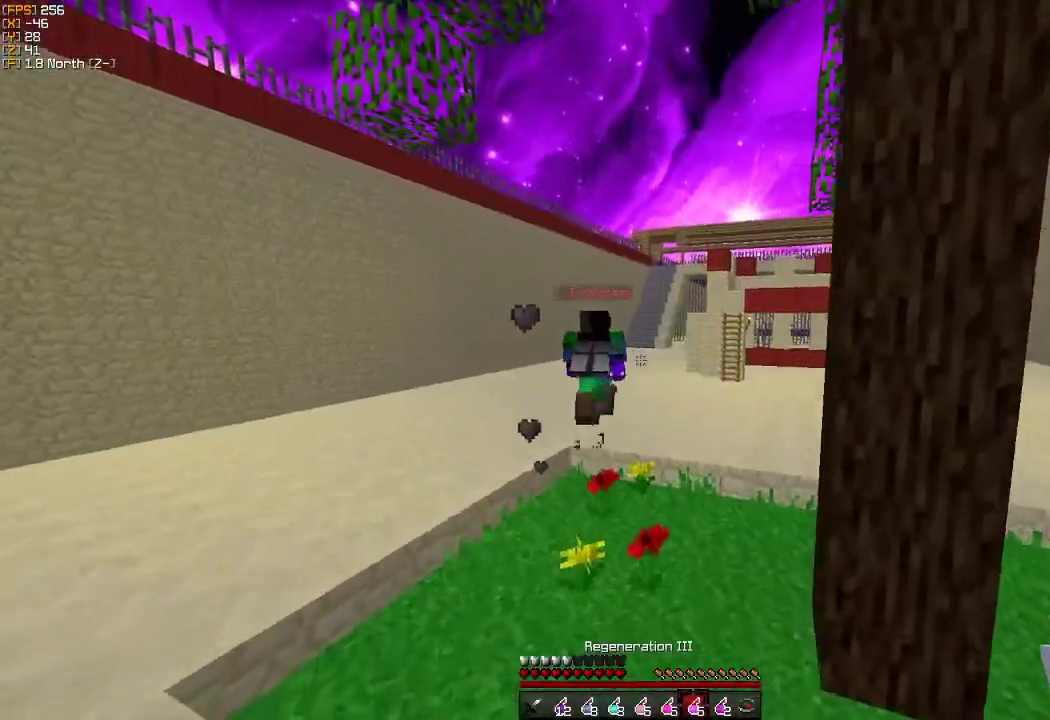
{"keys": ["w"], "mouse": [], "events": []}
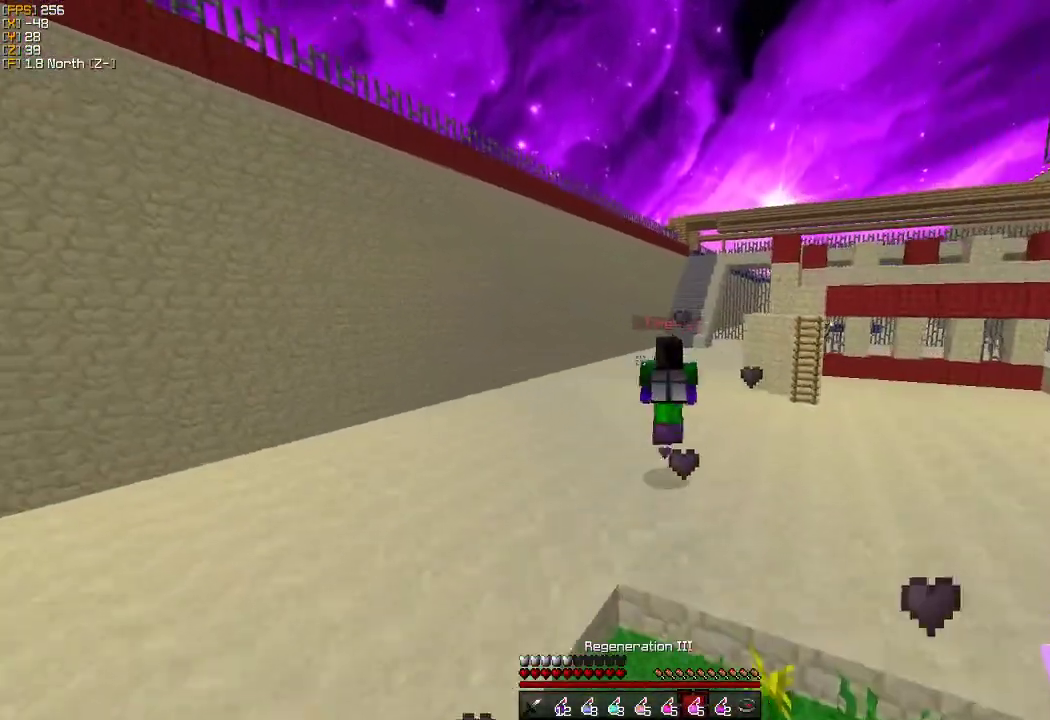
{"keys": ["w"], "mouse": [], "events": []}
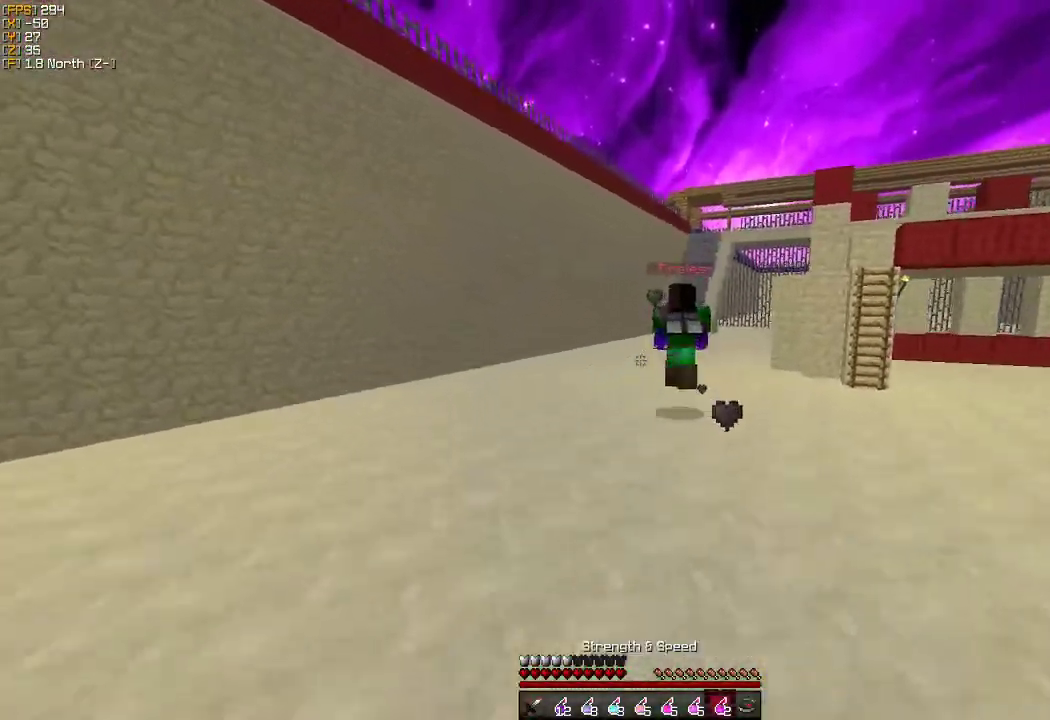
{"keys": ["w"], "mouse": [], "events": []}
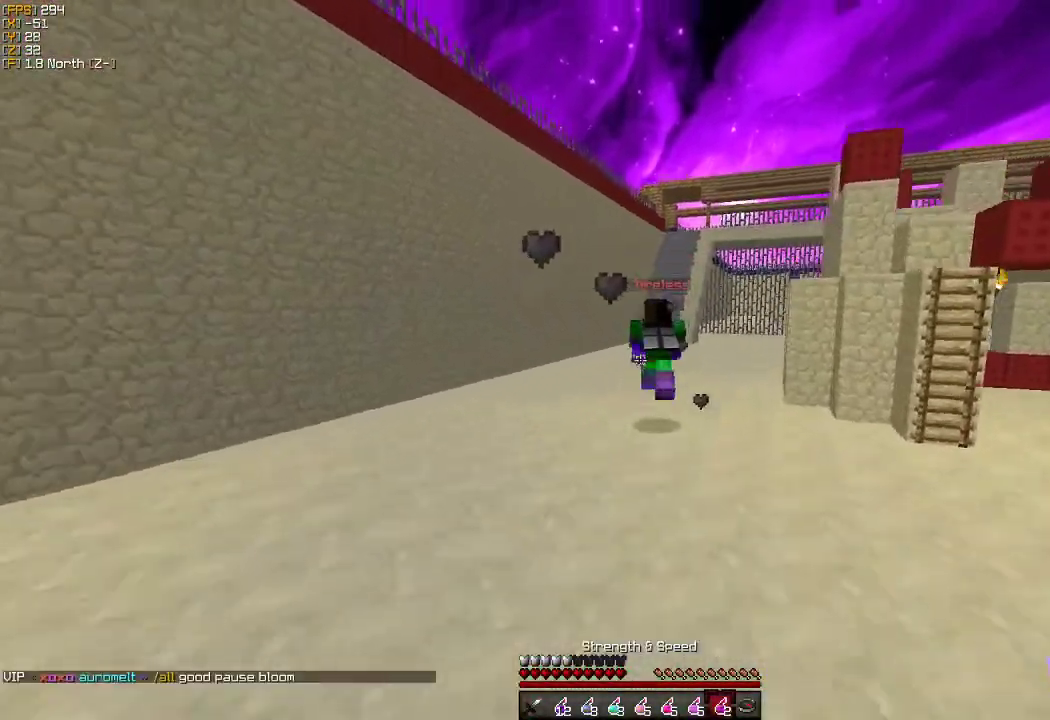
{"keys": ["w"], "mouse": [], "events": []}
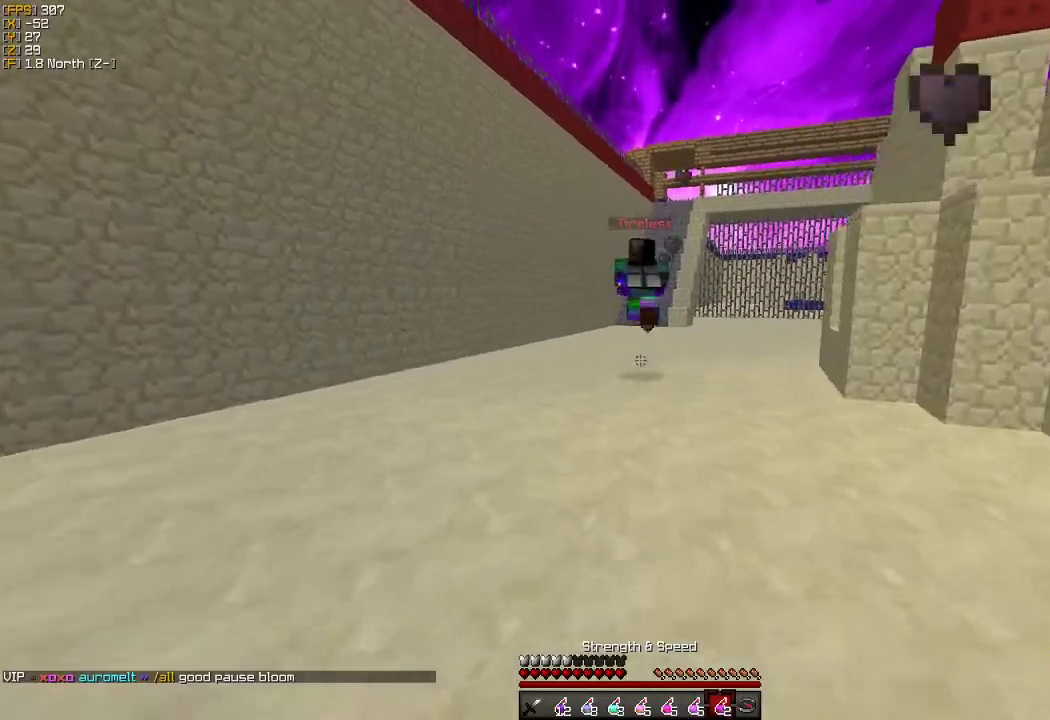
{"keys": ["w"], "mouse": [], "events": []}
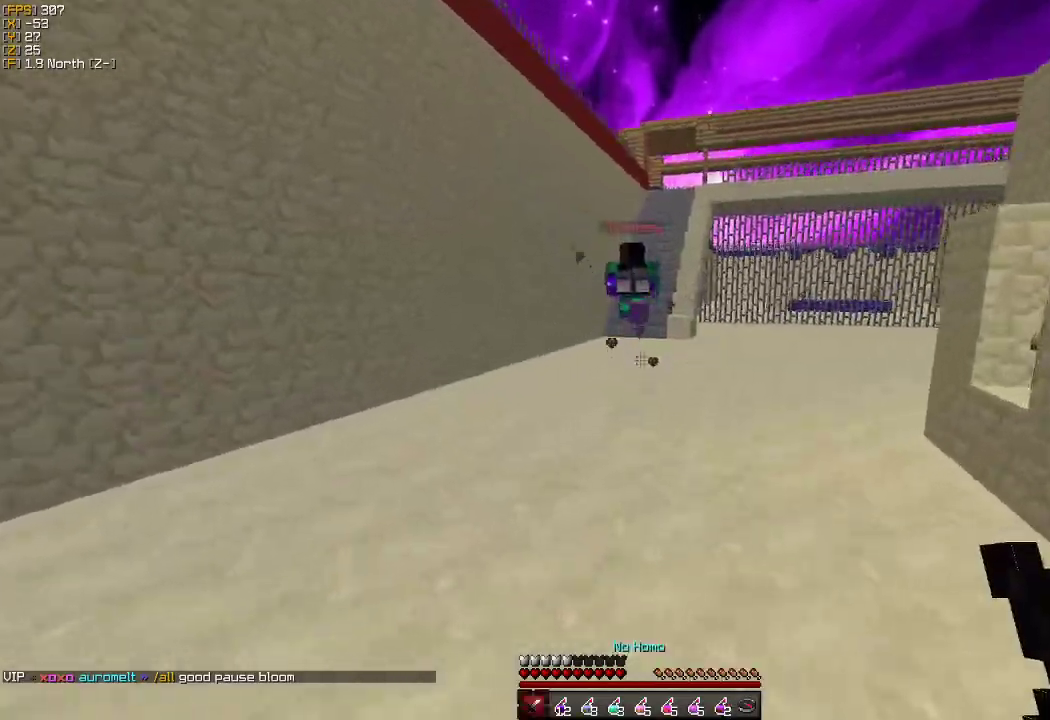
{"keys": ["w"], "mouse": ["left"], "events": [[250, "mouse_left", "down"], [367, "mouse_left", "up"], [450, "mouse_left", "down"]]}
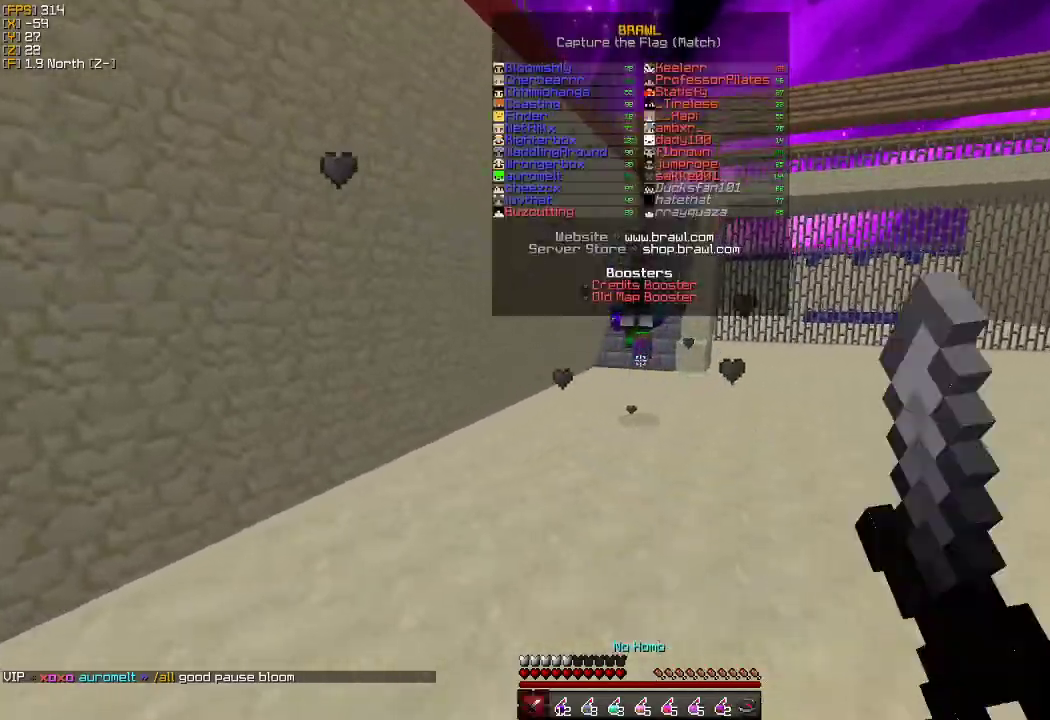
{"keys": ["w"], "mouse": [], "events": [[33, "mouse_left", "up"], [117, "mouse_left", "down"], [200, "mouse_left", "up"], [317, "mouse_left", "down"], [417, "mouse_left", "up"]]}
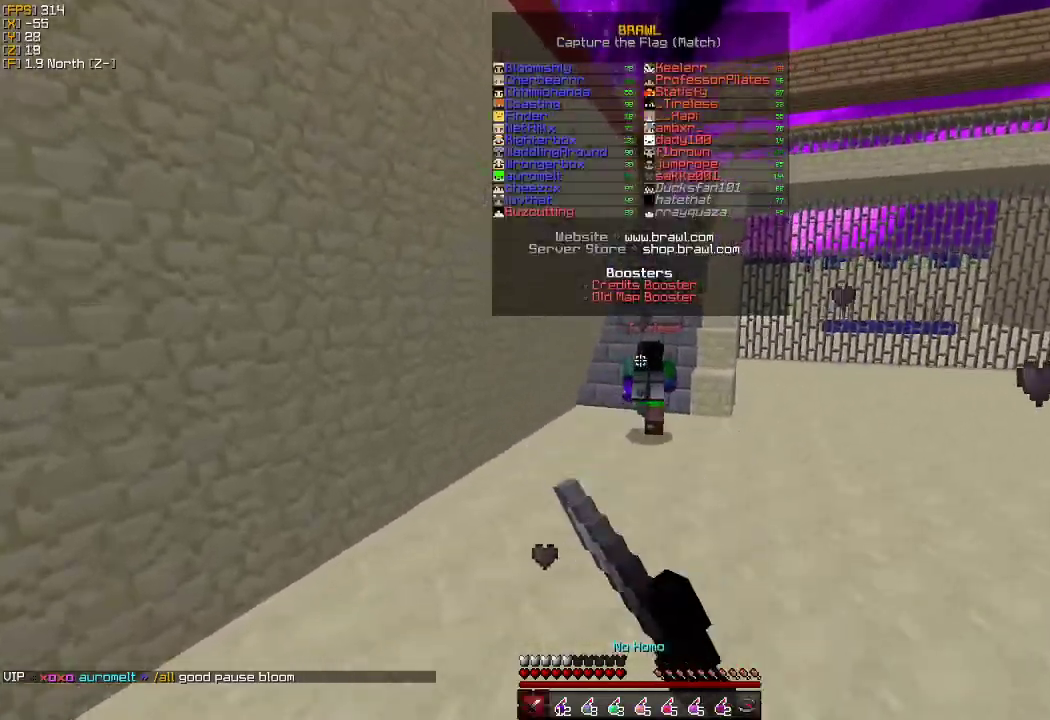
{"keys": ["w"], "mouse": [], "events": [[33, "mouse_left", "down"], [133, "mouse_left", "up"], [267, "mouse_left", "down"], [367, "mouse_left", "up"]]}
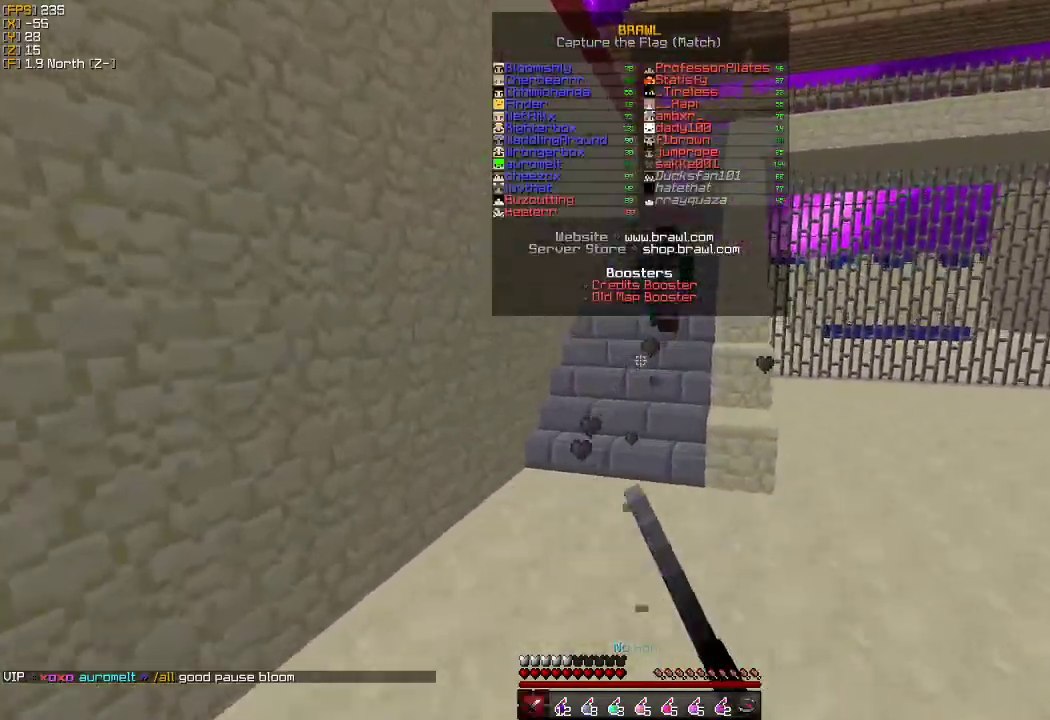
{"keys": ["w"], "mouse": [], "events": []}
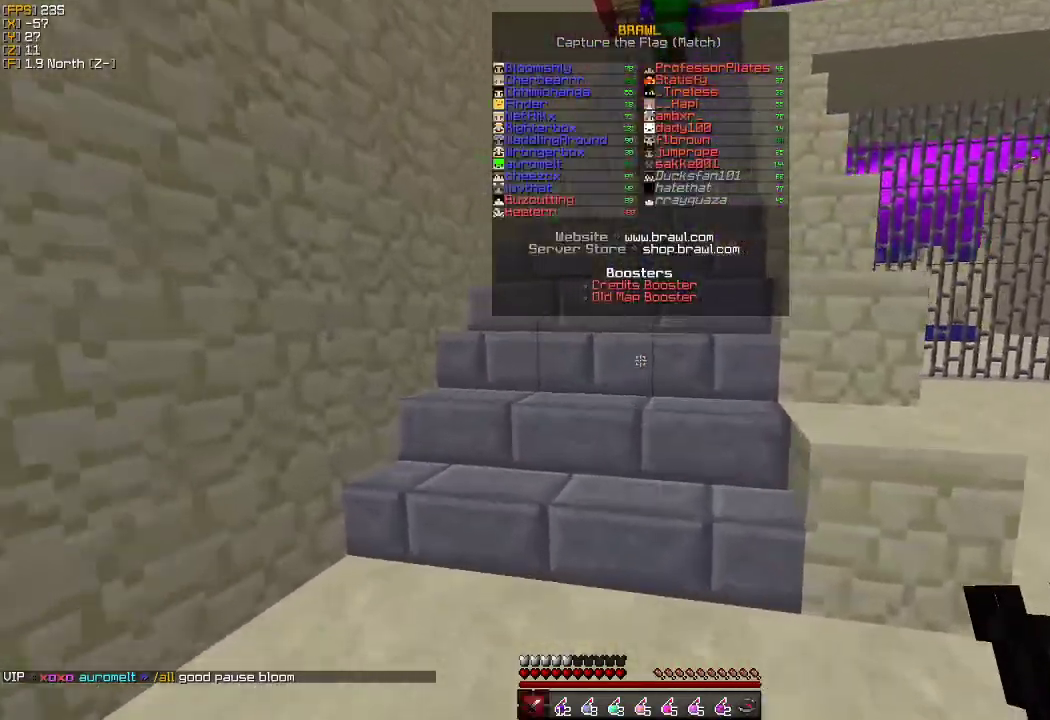
{"keys": ["w"], "mouse": [], "events": []}
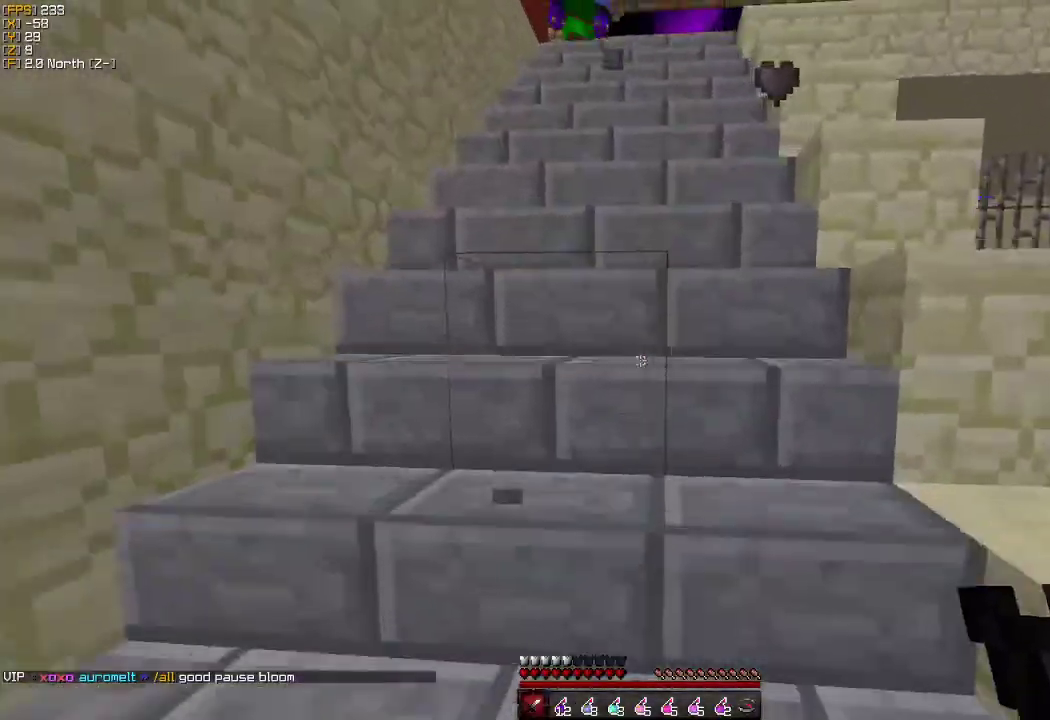
{"keys": ["w"], "mouse": [], "events": []}
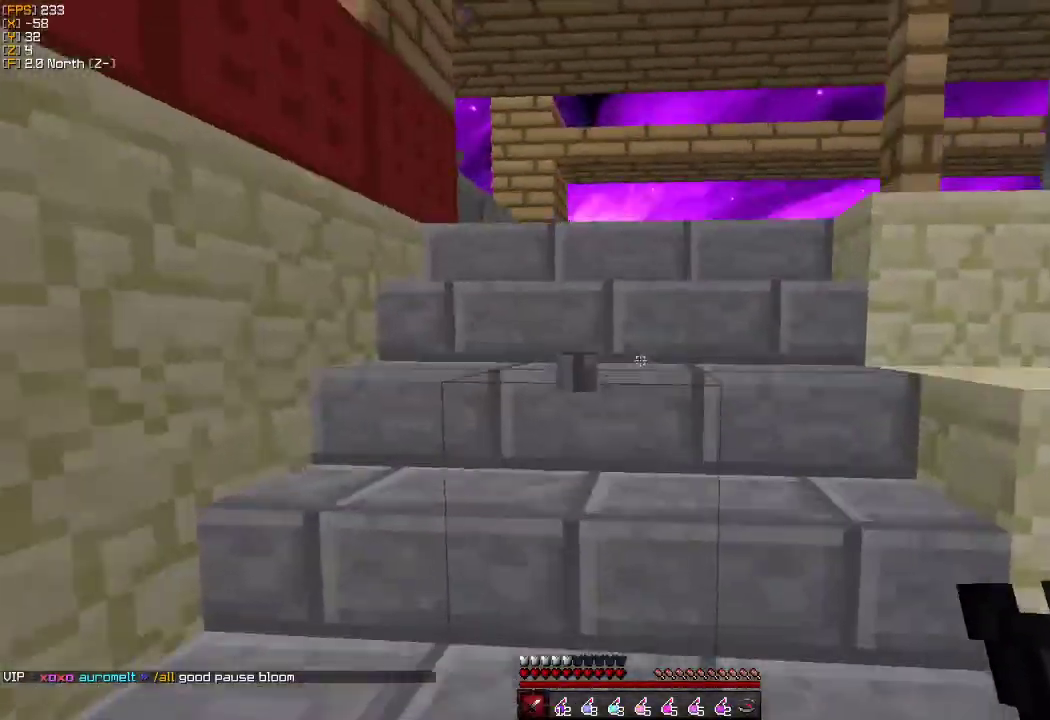
{"keys": ["a", "w"], "mouse": [], "events": [[483, "a", "down"]]}